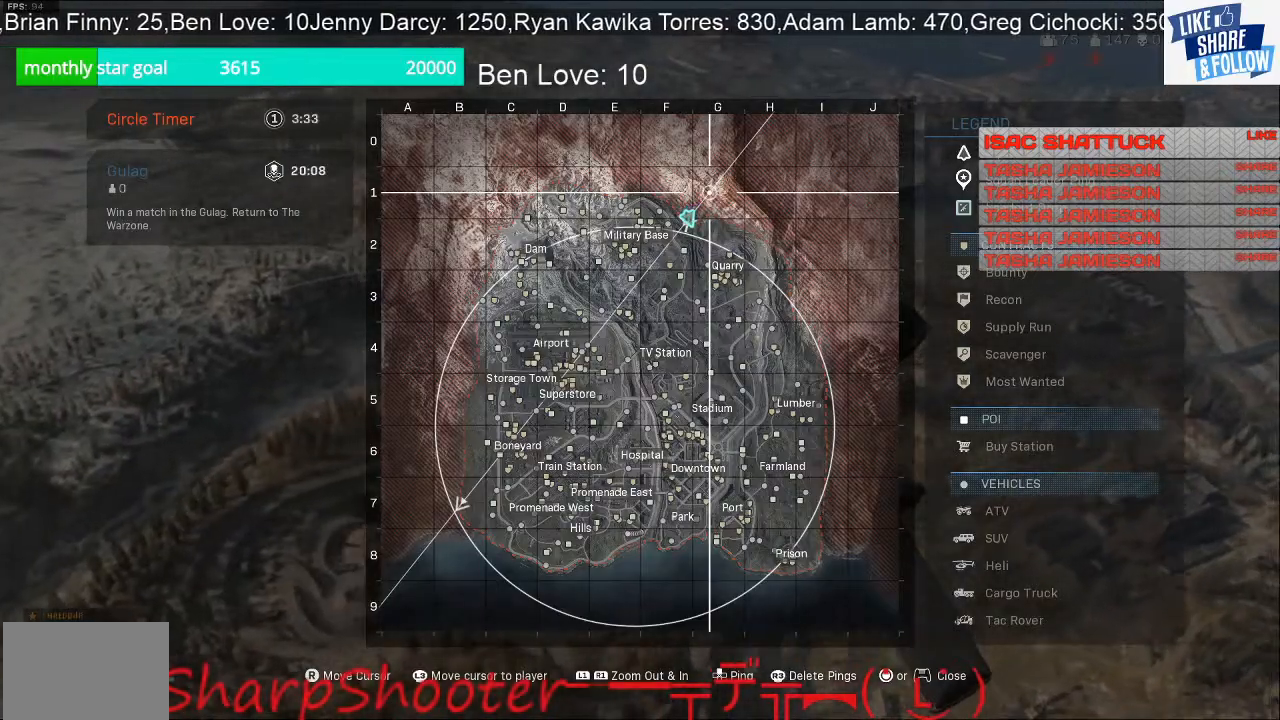
Gameplay with a controller (PlayStation layout); each line is a JSON object with the inputs held at the frame after it. "events" lists button and stick changes between this image and that frame as [ms after this image, input, new state], when the widget could be followed in between.
{"buttons": [], "left_stick": "center", "right_stick": "center", "events": []}
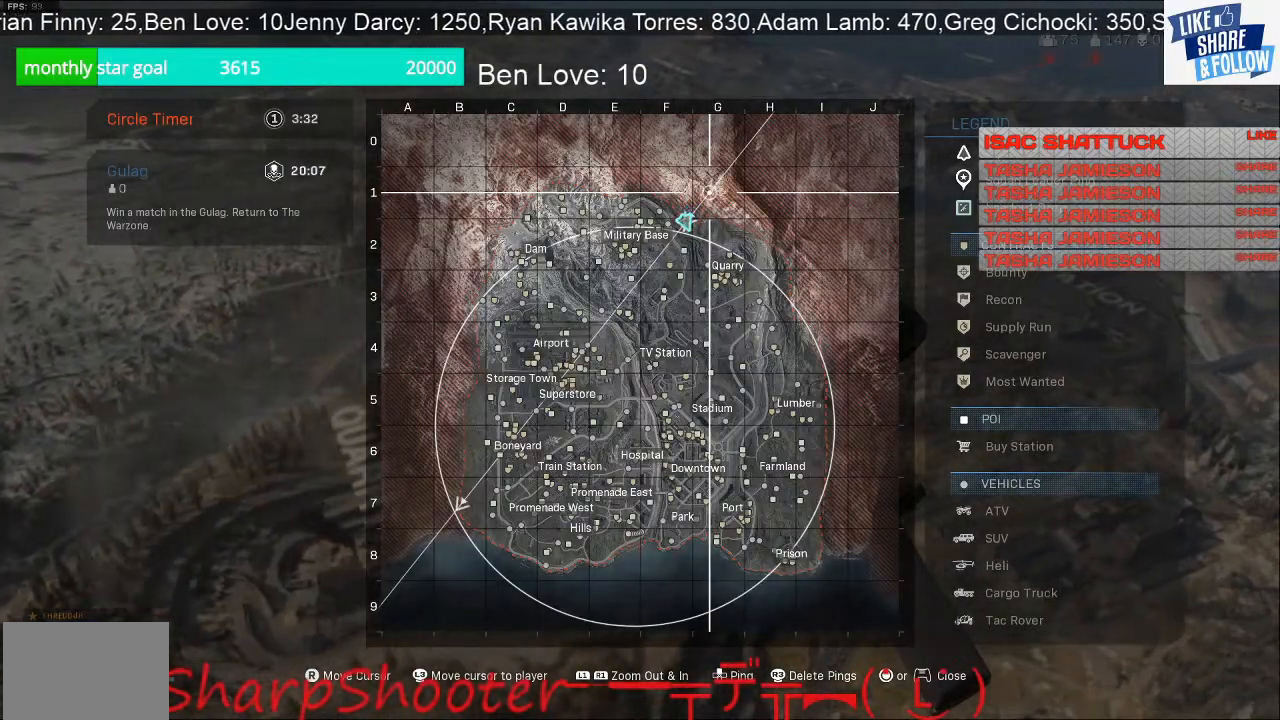
{"buttons": [], "left_stick": "center", "right_stick": "center", "events": []}
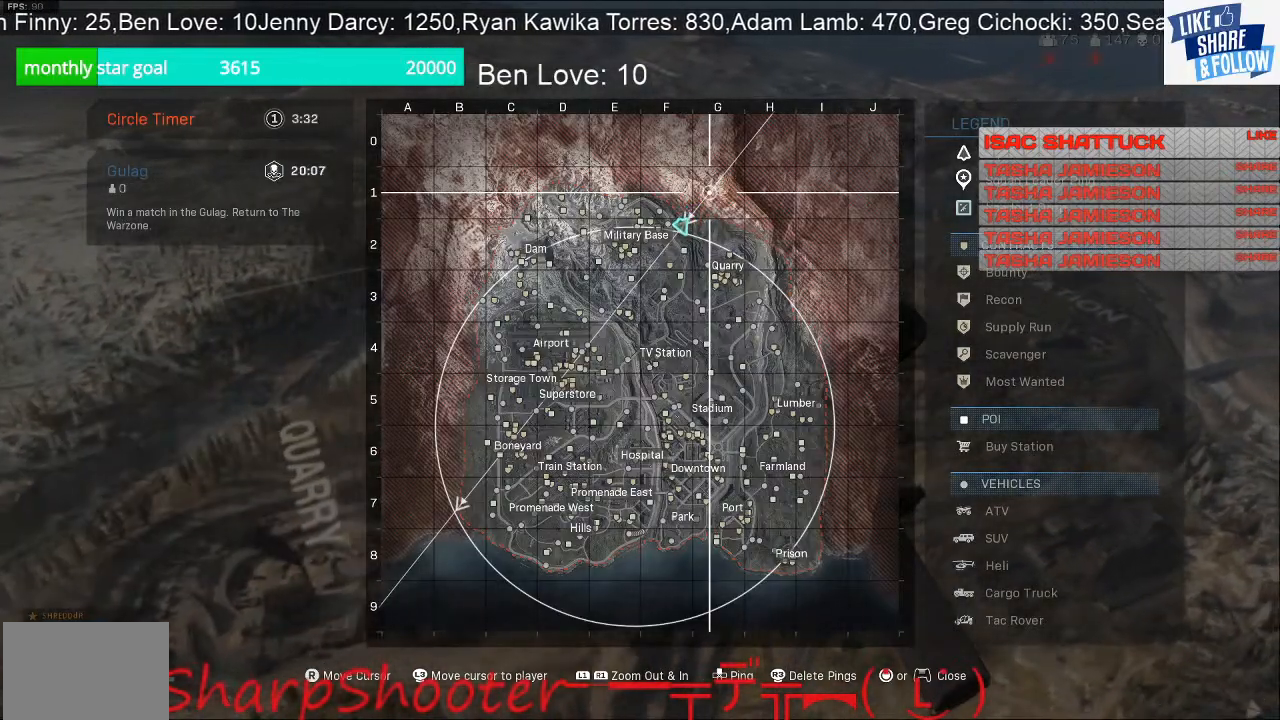
{"buttons": [], "left_stick": "center", "right_stick": "center", "events": []}
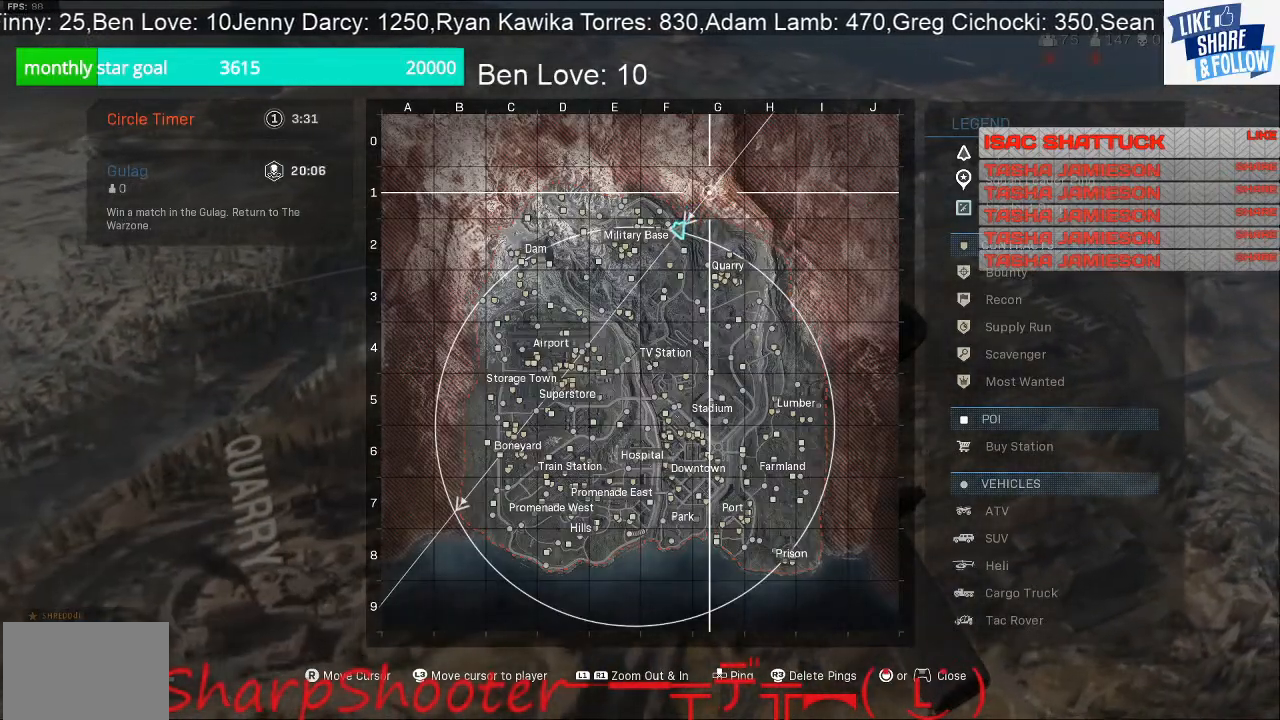
{"buttons": [], "left_stick": "center", "right_stick": "center", "events": []}
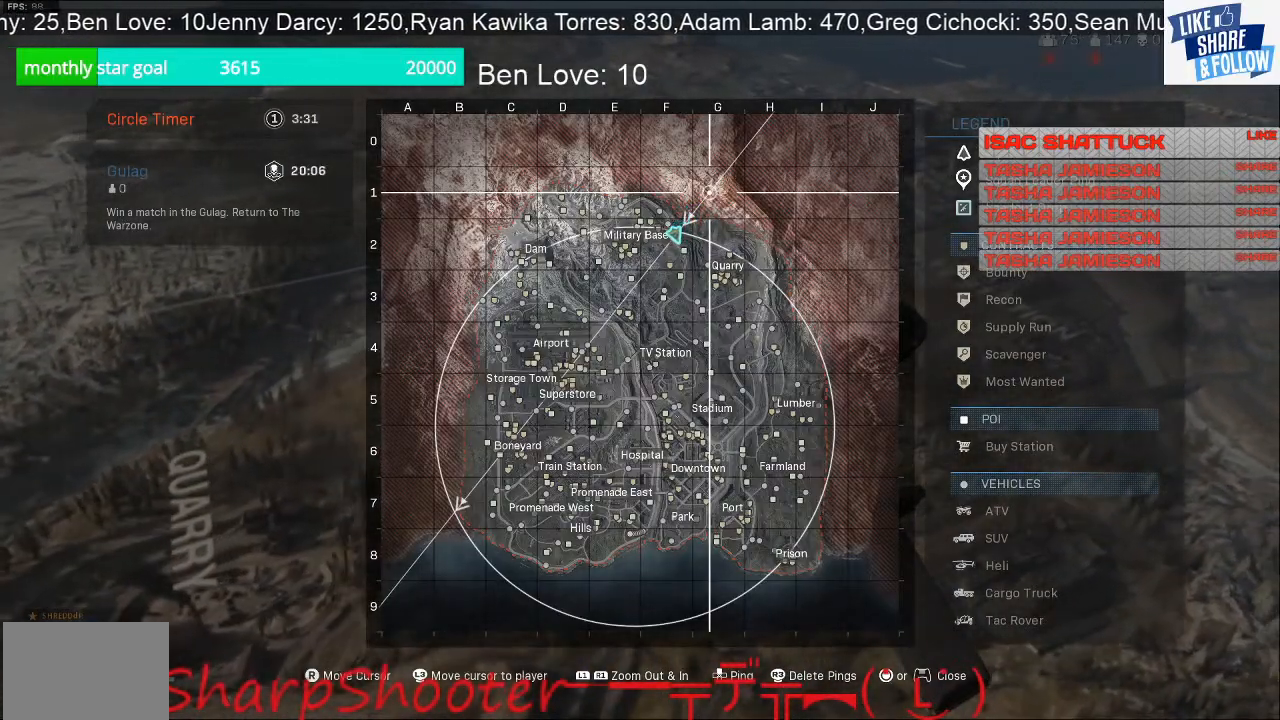
{"buttons": [], "left_stick": "center", "right_stick": "center", "events": [[200, "TOUCHPAD", "down"], [333, "TOUCHPAD", "up"]]}
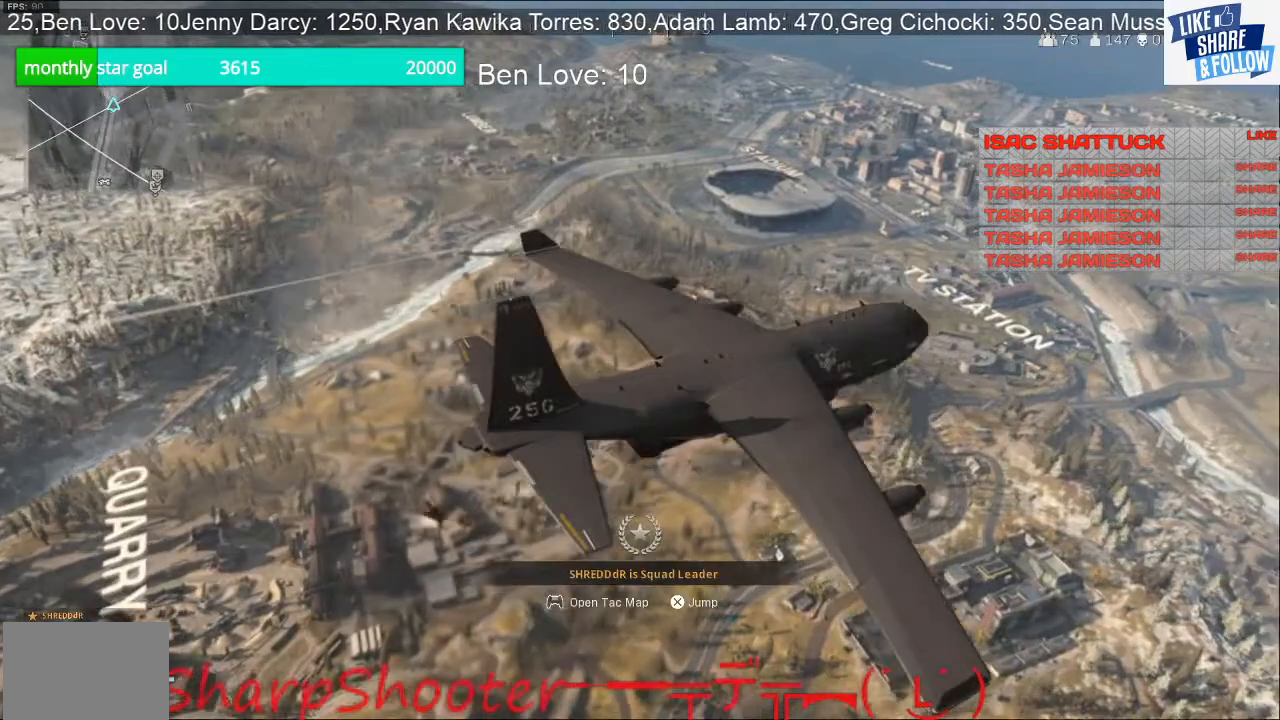
{"buttons": [], "left_stick": "center", "right_stick": "left", "events": [[433, "right_stick", "left"]]}
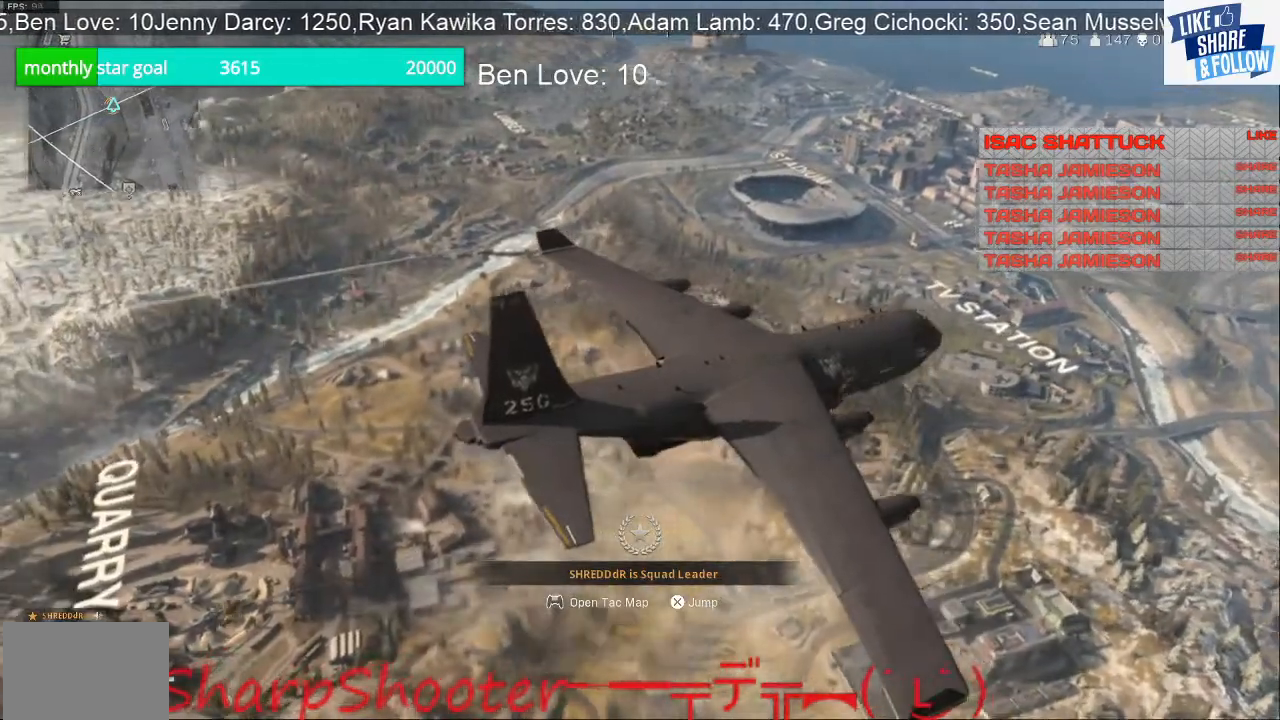
{"buttons": [], "left_stick": "center", "right_stick": "center", "events": [[33, "right_stick", "center"]]}
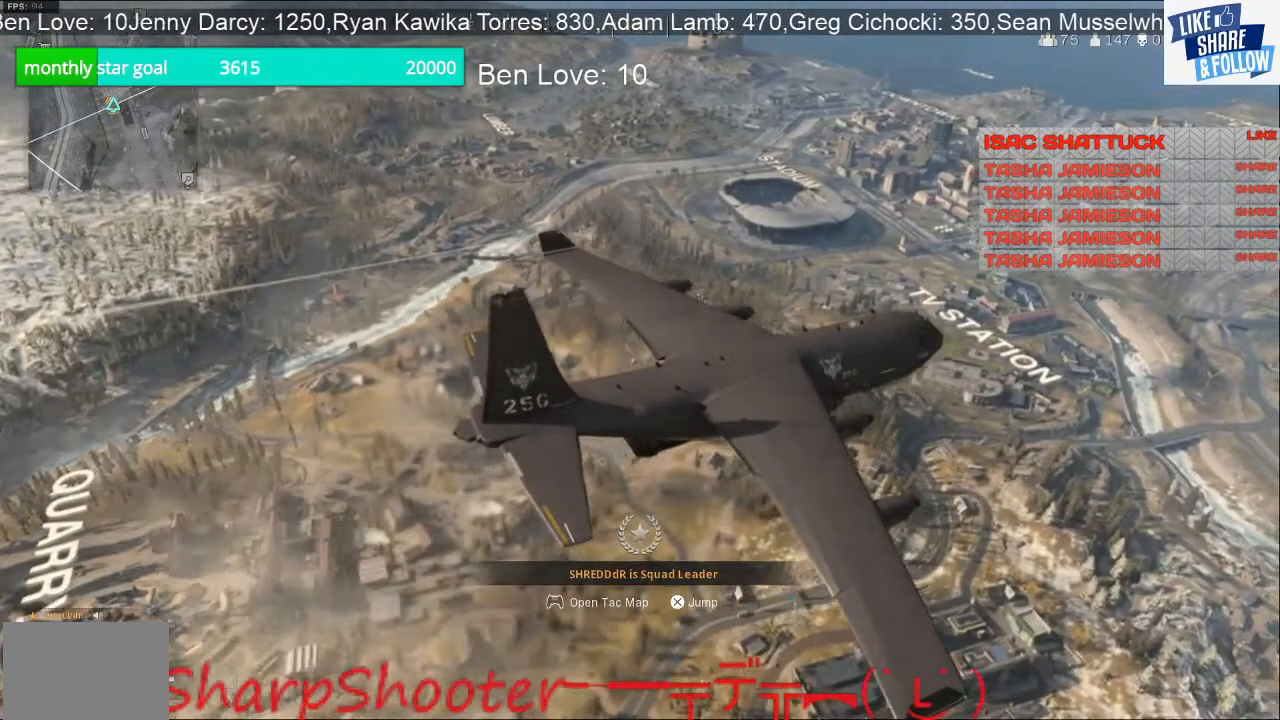
{"buttons": [], "left_stick": "center", "right_stick": "center", "events": []}
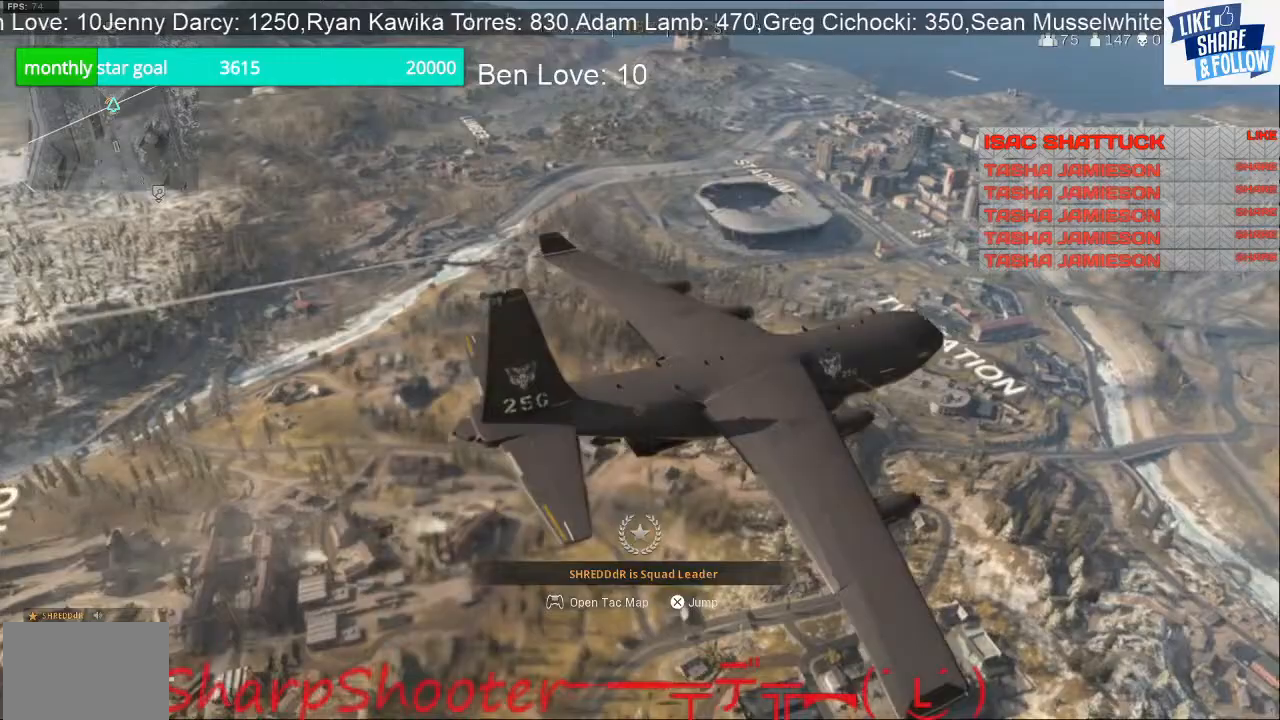
{"buttons": ["CROSS"], "left_stick": "up", "right_stick": "center", "events": [[400, "left_stick", "up"], [467, "CROSS", "down"]]}
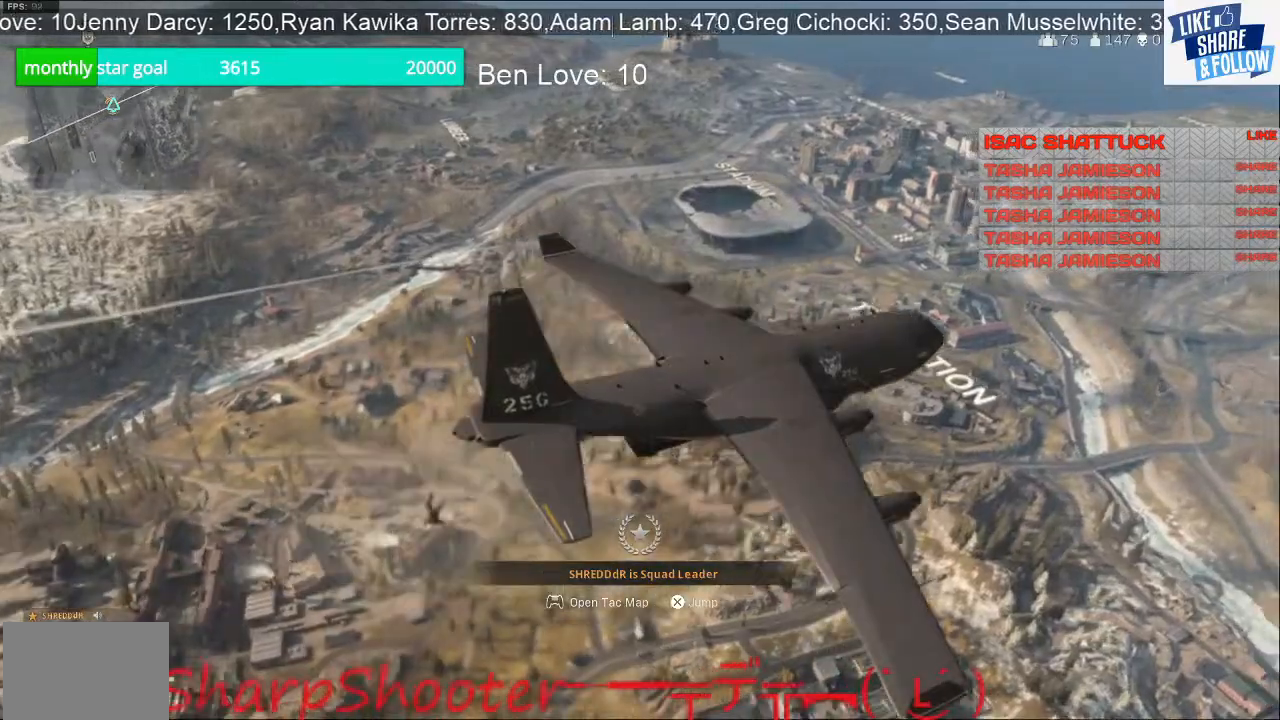
{"buttons": [], "left_stick": "up", "right_stick": "center", "events": [[133, "CROSS", "up"]]}
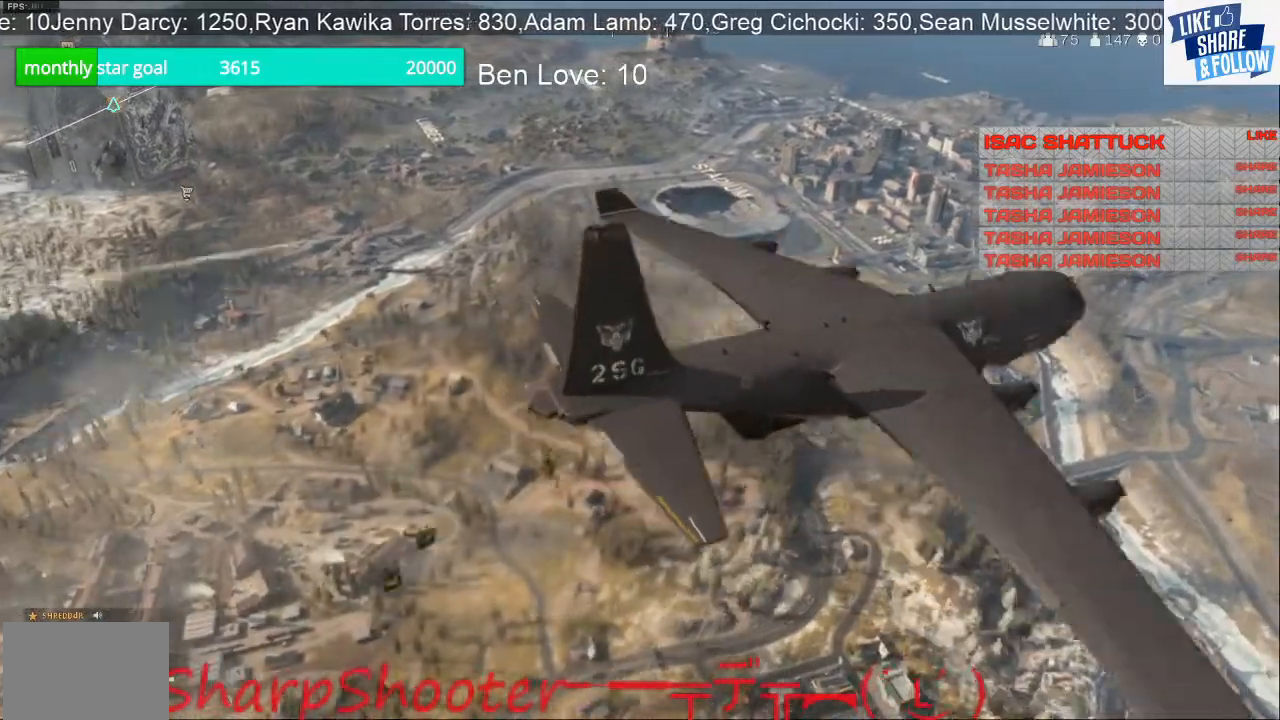
{"buttons": [], "left_stick": "up", "right_stick": "center", "events": []}
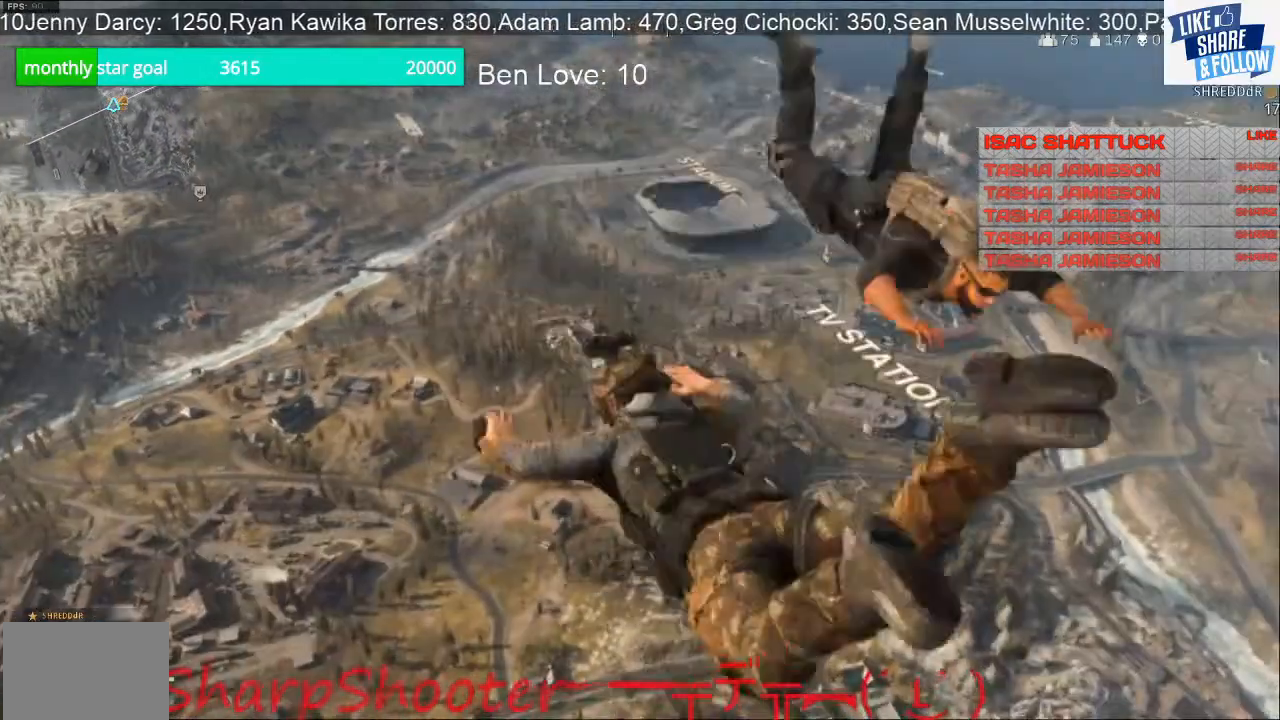
{"buttons": ["CROSS"], "left_stick": "up", "right_stick": "center", "events": [[467, "CROSS", "down"]]}
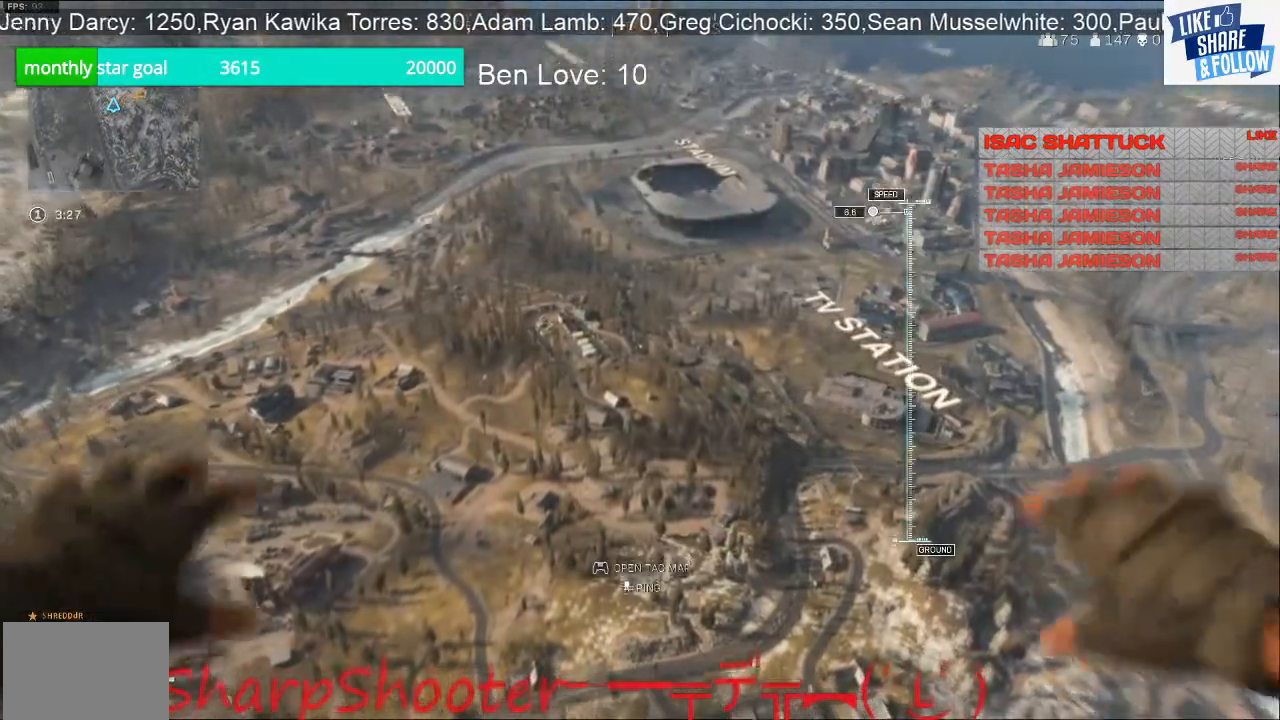
{"buttons": ["CROSS"], "left_stick": "up", "right_stick": "center", "events": [[167, "CROSS", "up"], [233, "CROSS", "down"], [400, "CROSS", "up"], [467, "CROSS", "down"]]}
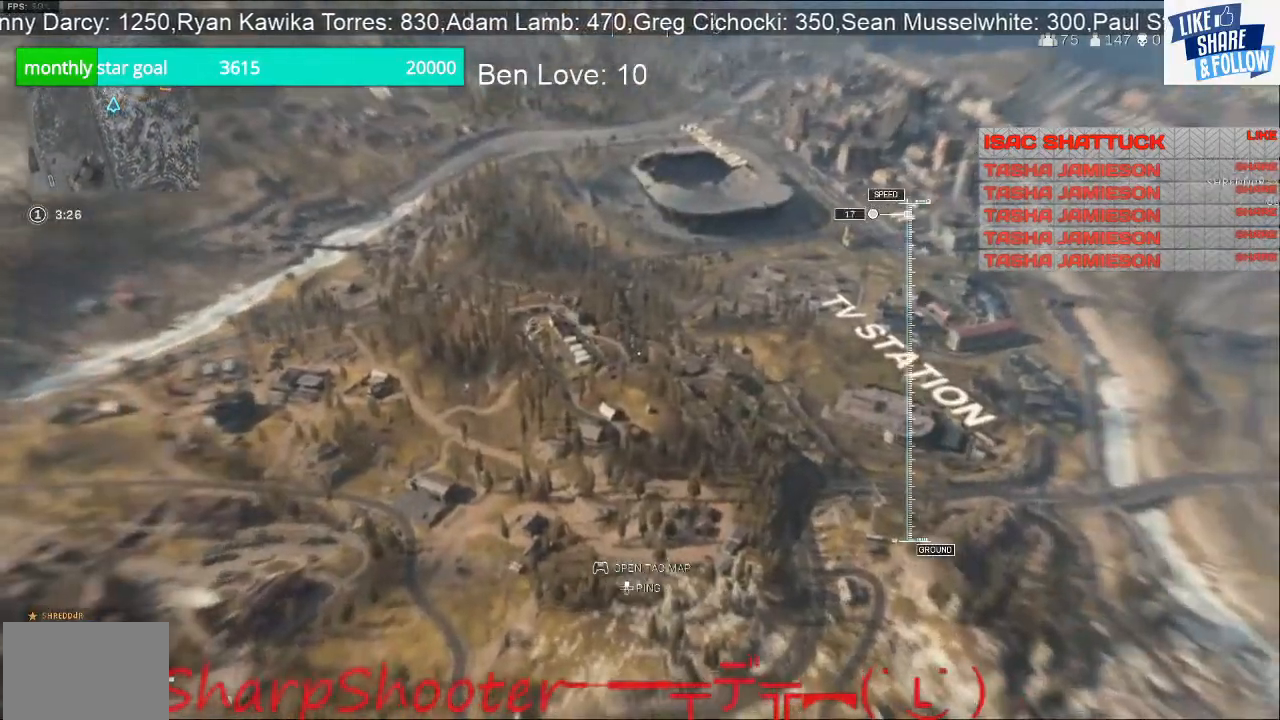
{"buttons": [], "left_stick": "up", "right_stick": "center", "events": [[33, "CROSS", "up"], [133, "CROSS", "down"], [200, "CROSS", "up"], [333, "CROSS", "down"], [433, "CROSS", "up"]]}
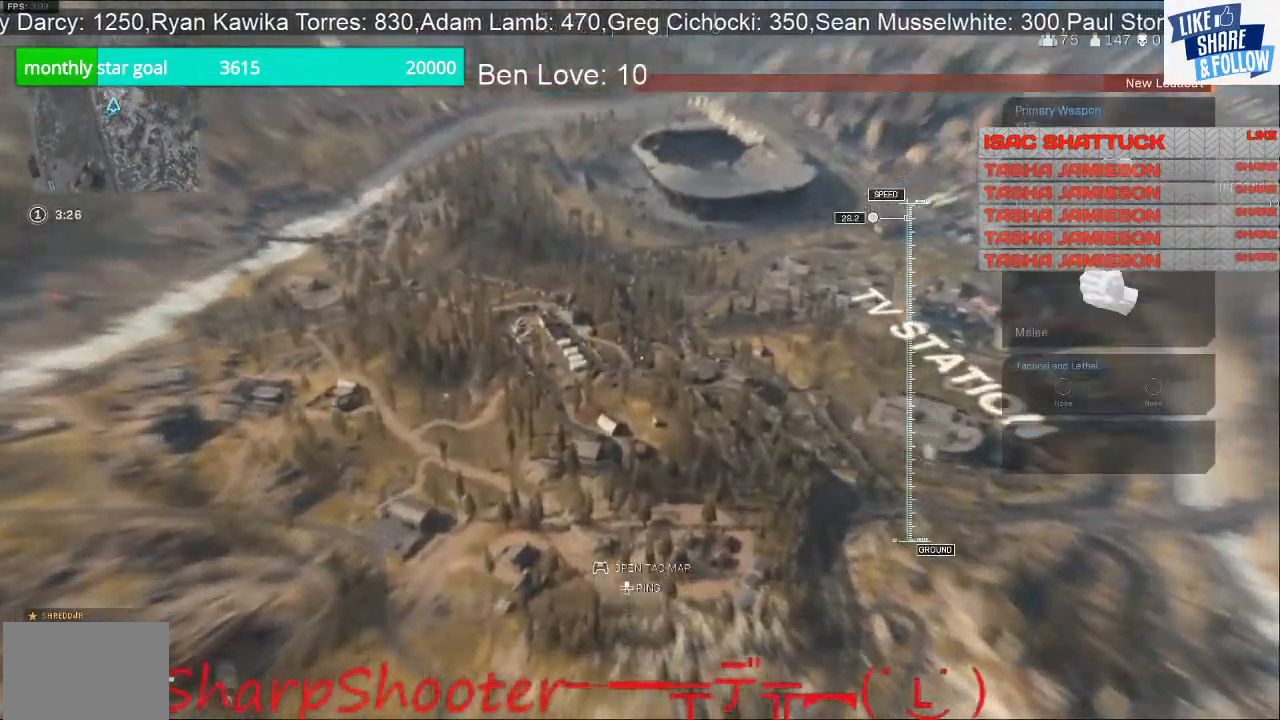
{"buttons": [], "left_stick": "up", "right_stick": "center", "events": [[33, "CROSS", "down"], [133, "CROSS", "up"], [200, "CROSS", "down"], [333, "CROSS", "up"], [400, "CROSS", "down"], [500, "CROSS", "up"]]}
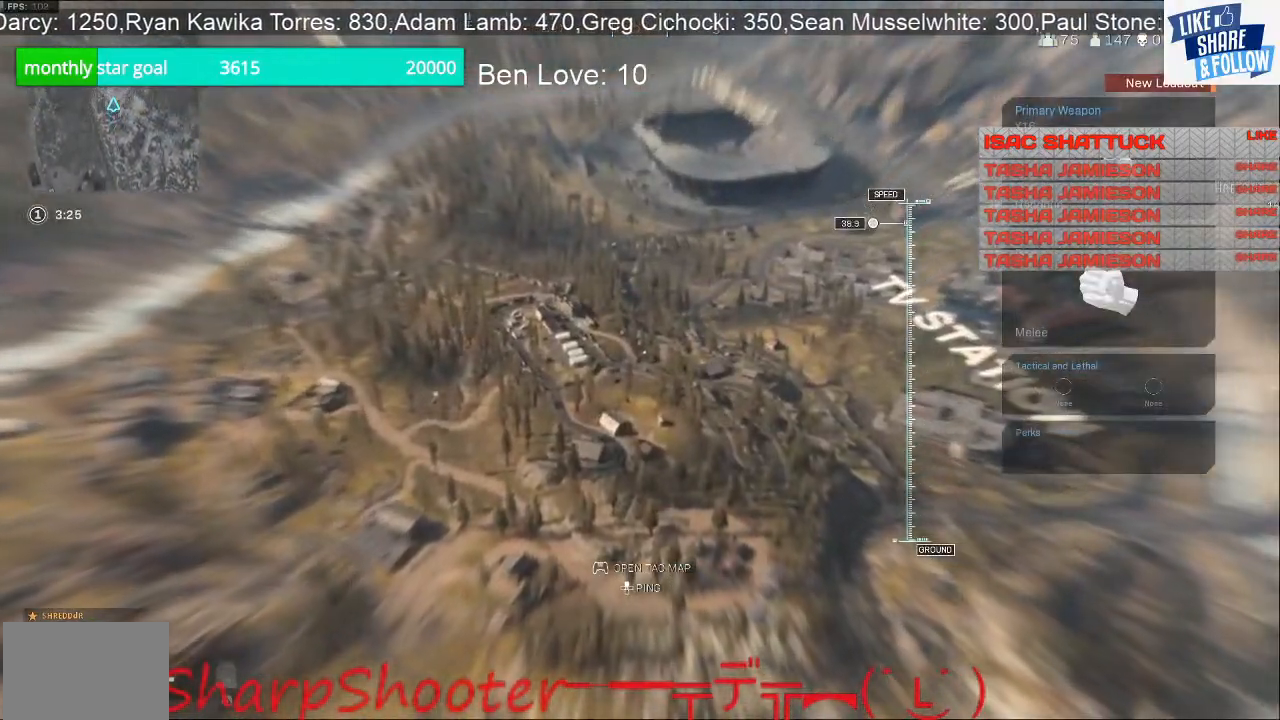
{"buttons": ["CROSS"], "left_stick": "up", "right_stick": "center", "events": [[67, "CROSS", "down"], [167, "CROSS", "up"], [233, "CROSS", "down"], [333, "CROSS", "up"], [433, "CROSS", "down"]]}
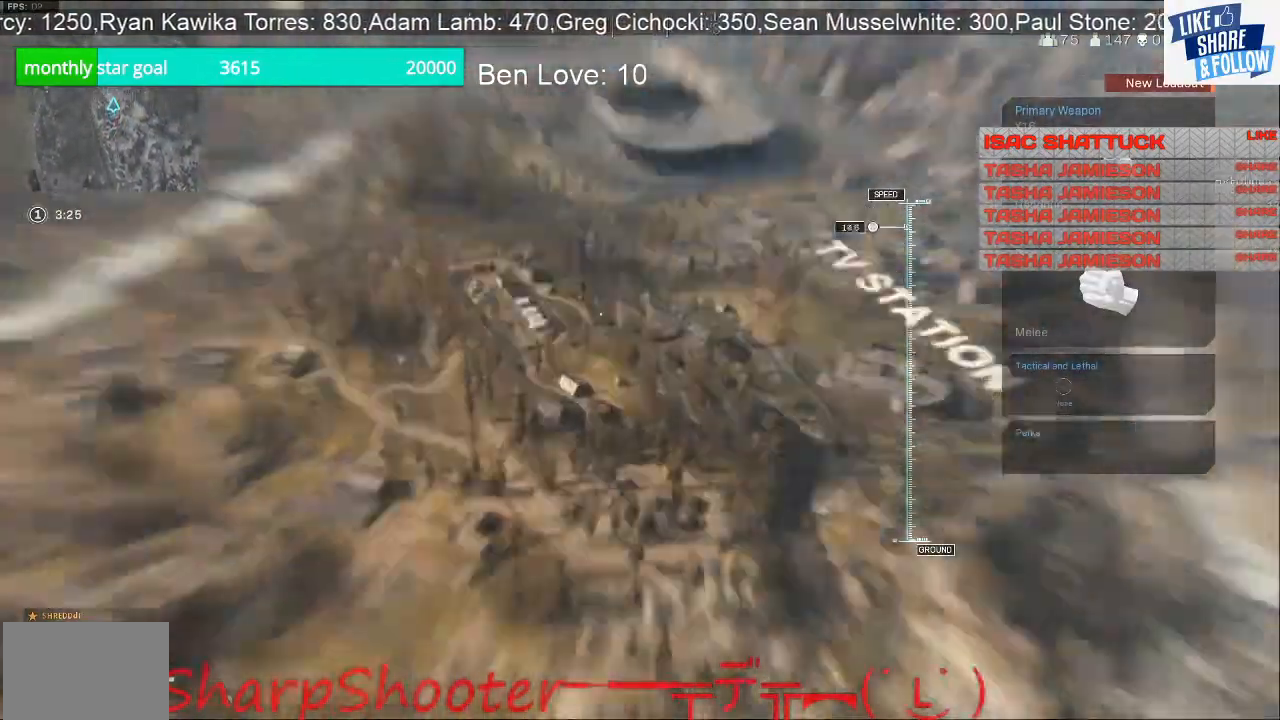
{"buttons": [], "left_stick": "up", "right_stick": "up", "events": [[33, "CROSS", "up"], [433, "right_stick", "up"]]}
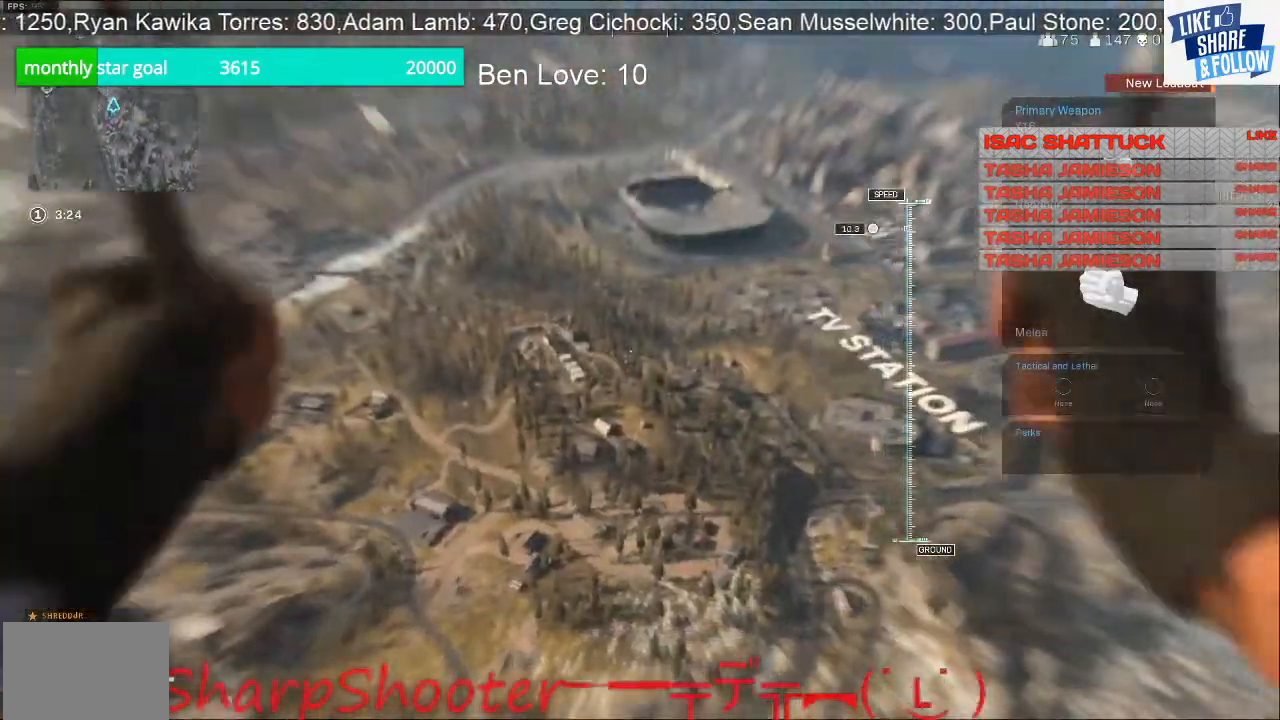
{"buttons": [], "left_stick": "up", "right_stick": "center", "events": [[167, "right_stick", "center"], [333, "right_stick", "up-right"], [500, "right_stick", "center"]]}
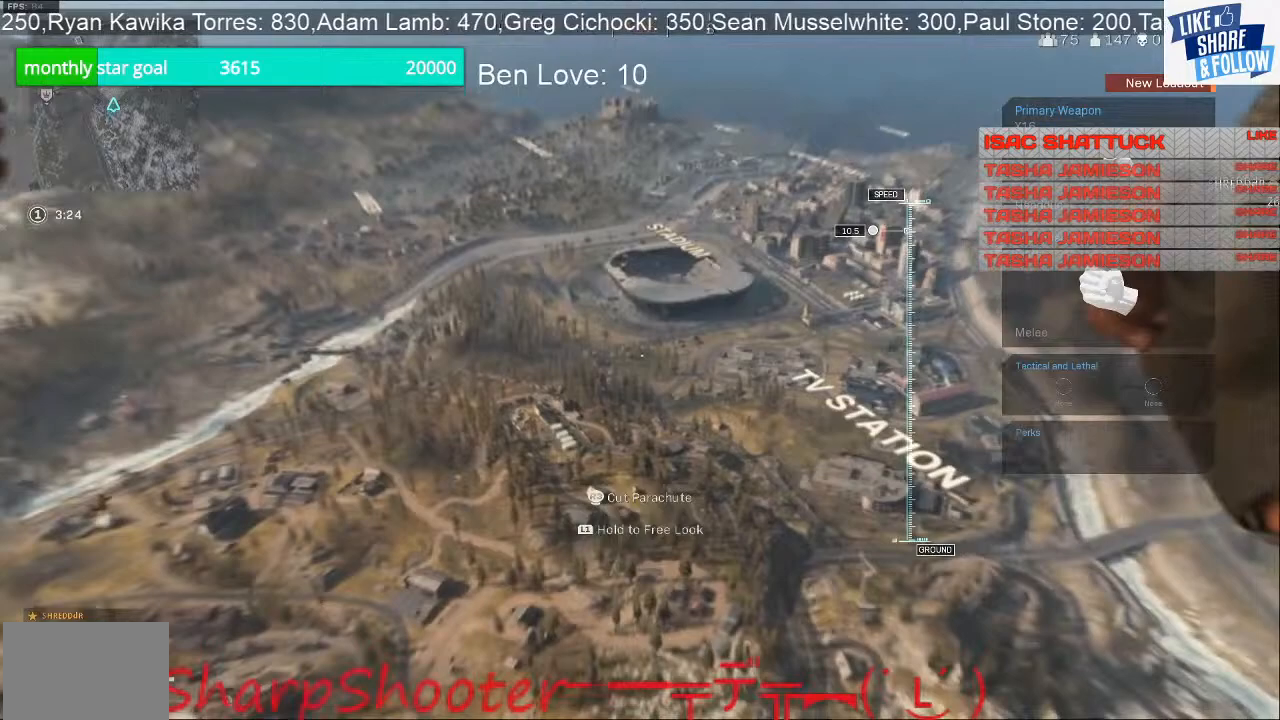
{"buttons": ["L1"], "left_stick": "up", "right_stick": "center", "events": [[433, "L1", "down"]]}
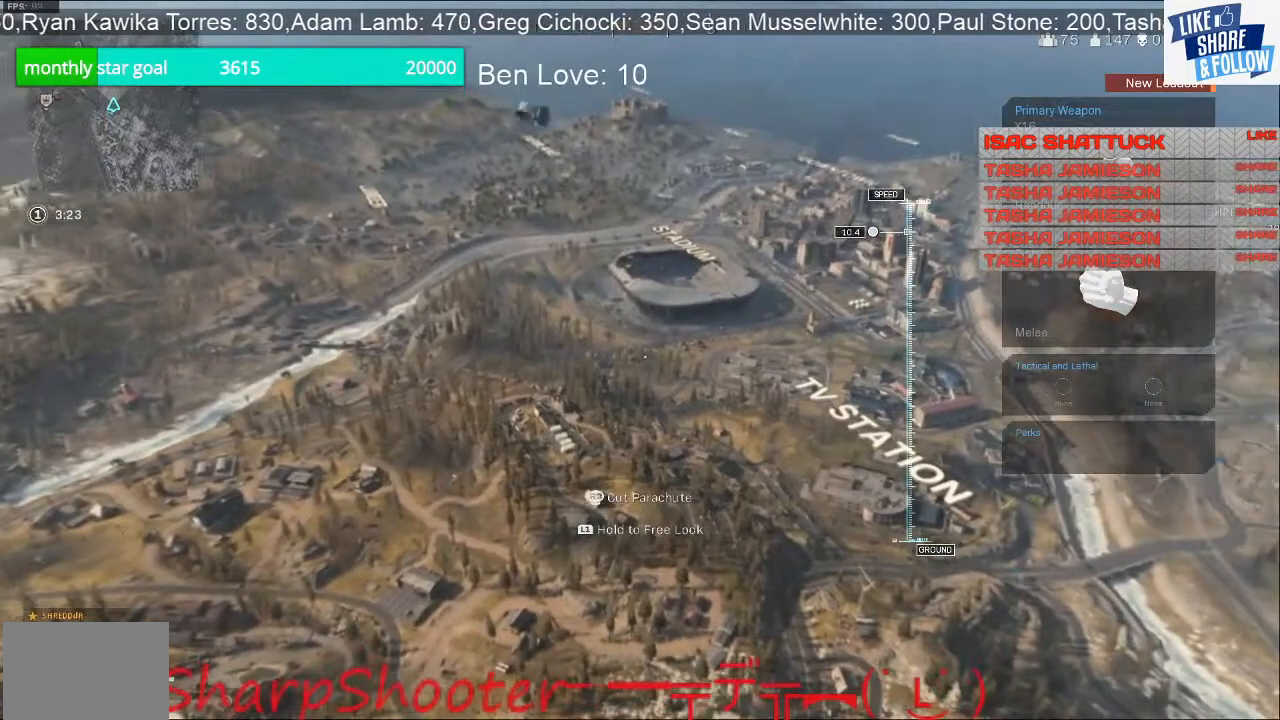
{"buttons": ["L1"], "left_stick": "up", "right_stick": "center", "events": []}
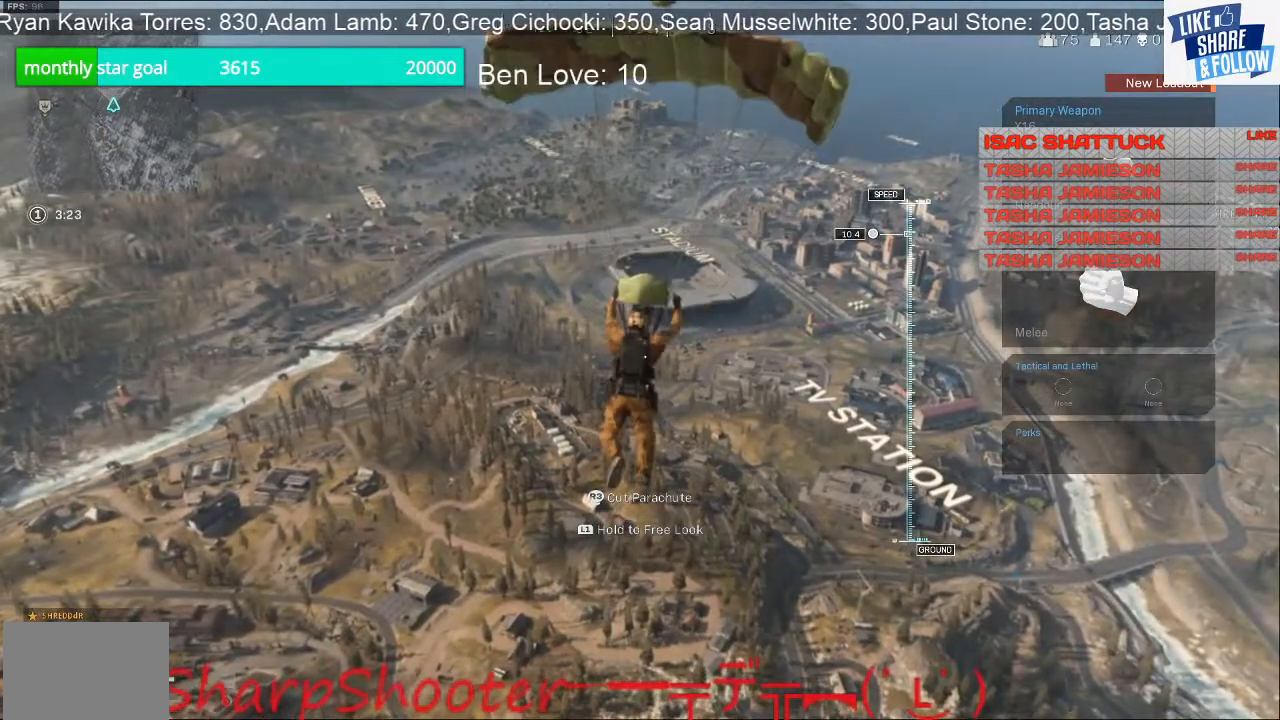
{"buttons": ["L1"], "left_stick": "up", "right_stick": "center", "events": []}
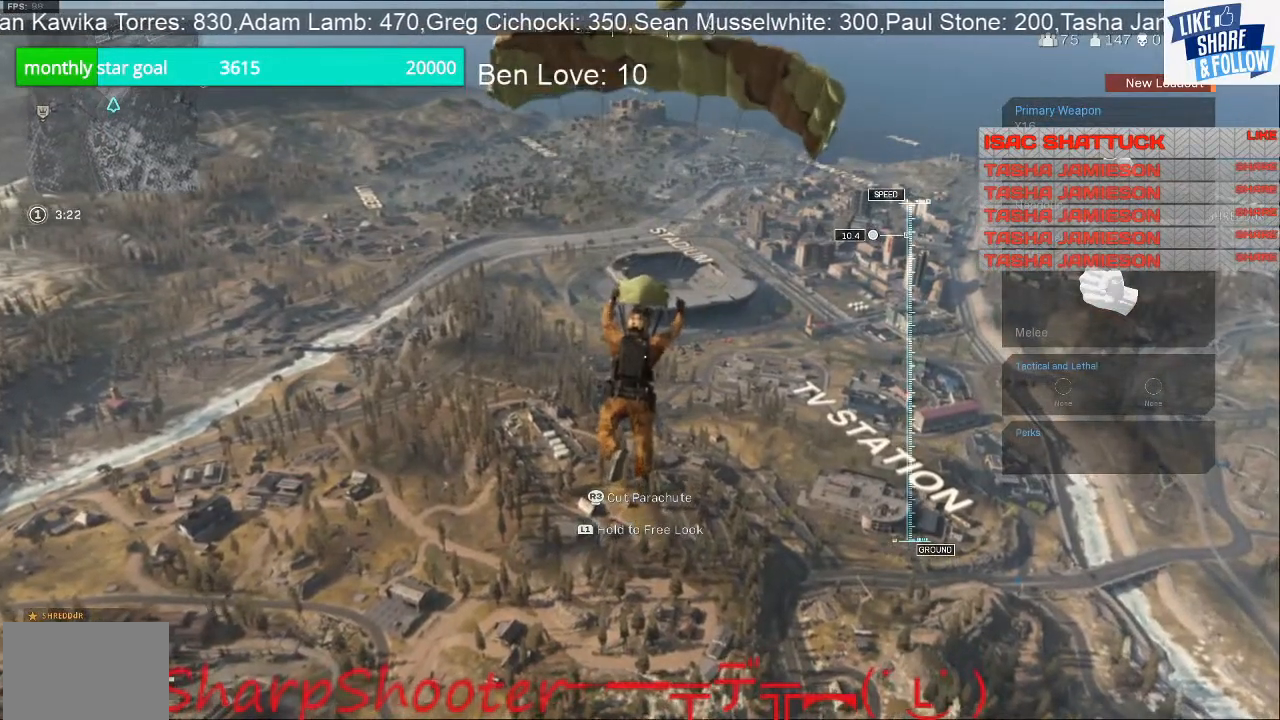
{"buttons": ["L1"], "left_stick": "up", "right_stick": "center", "events": []}
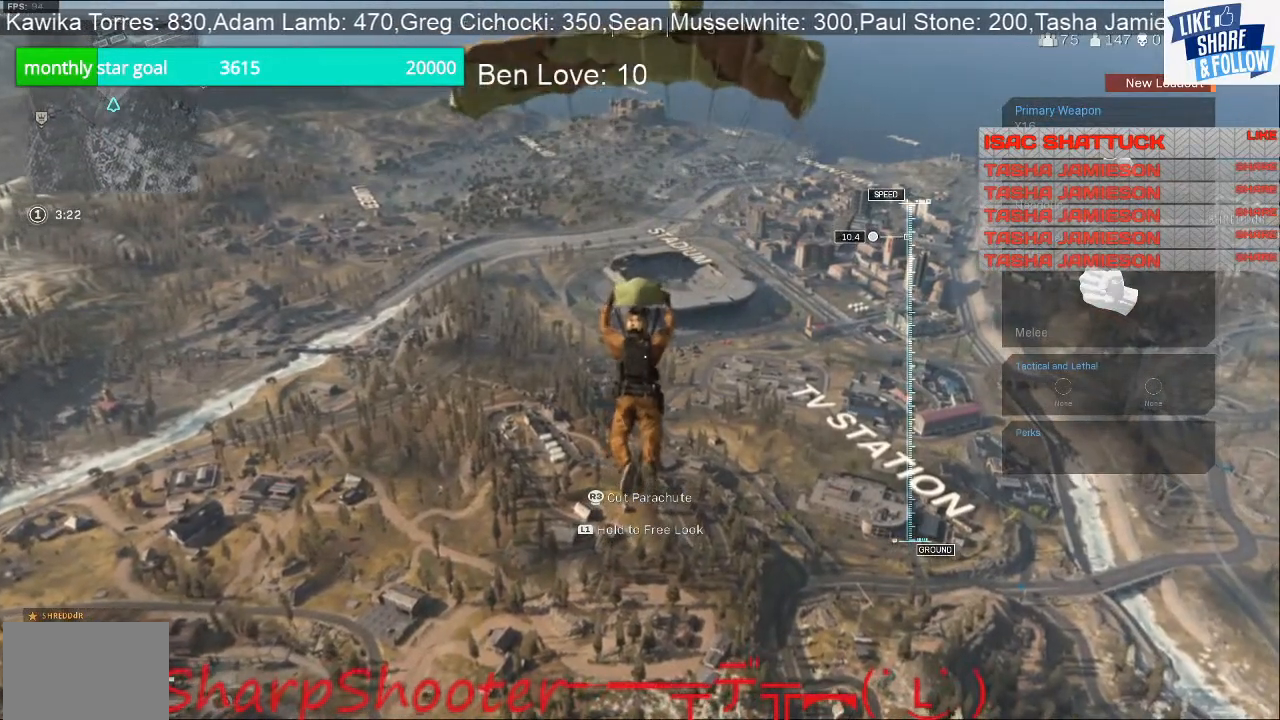
{"buttons": ["L1"], "left_stick": "up", "right_stick": "center", "events": []}
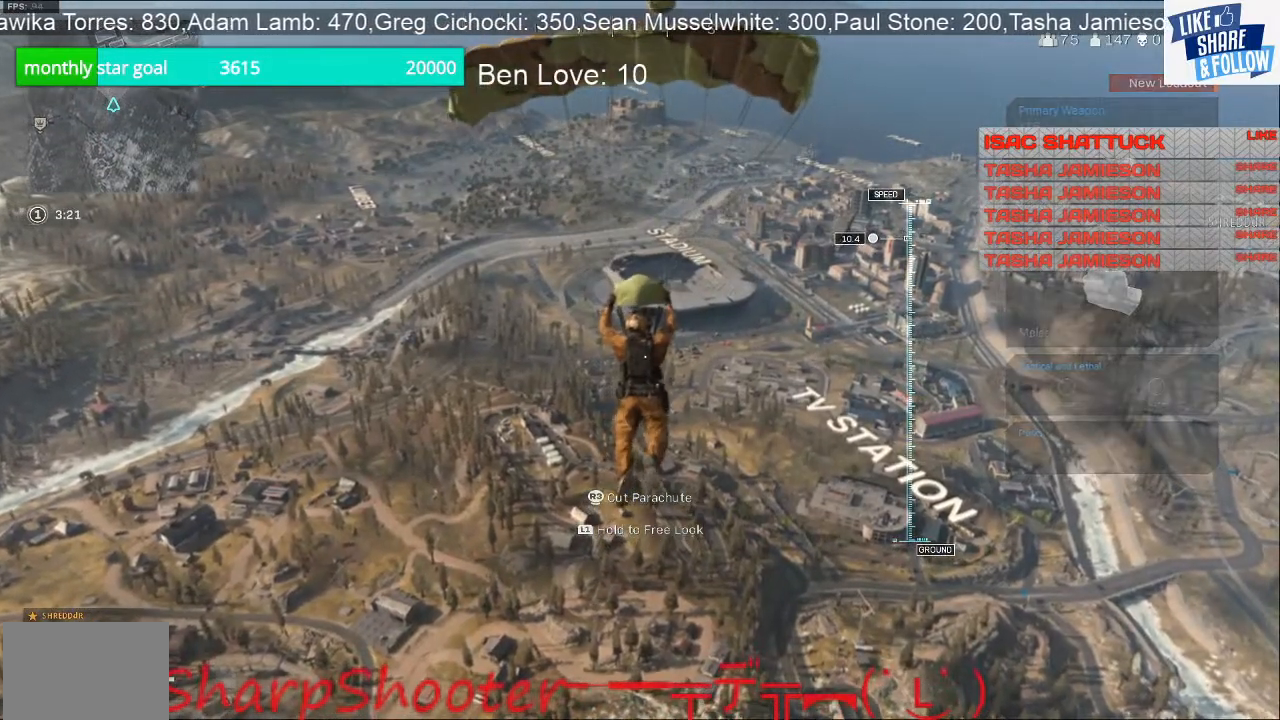
{"buttons": ["L1"], "left_stick": "up", "right_stick": "center", "events": []}
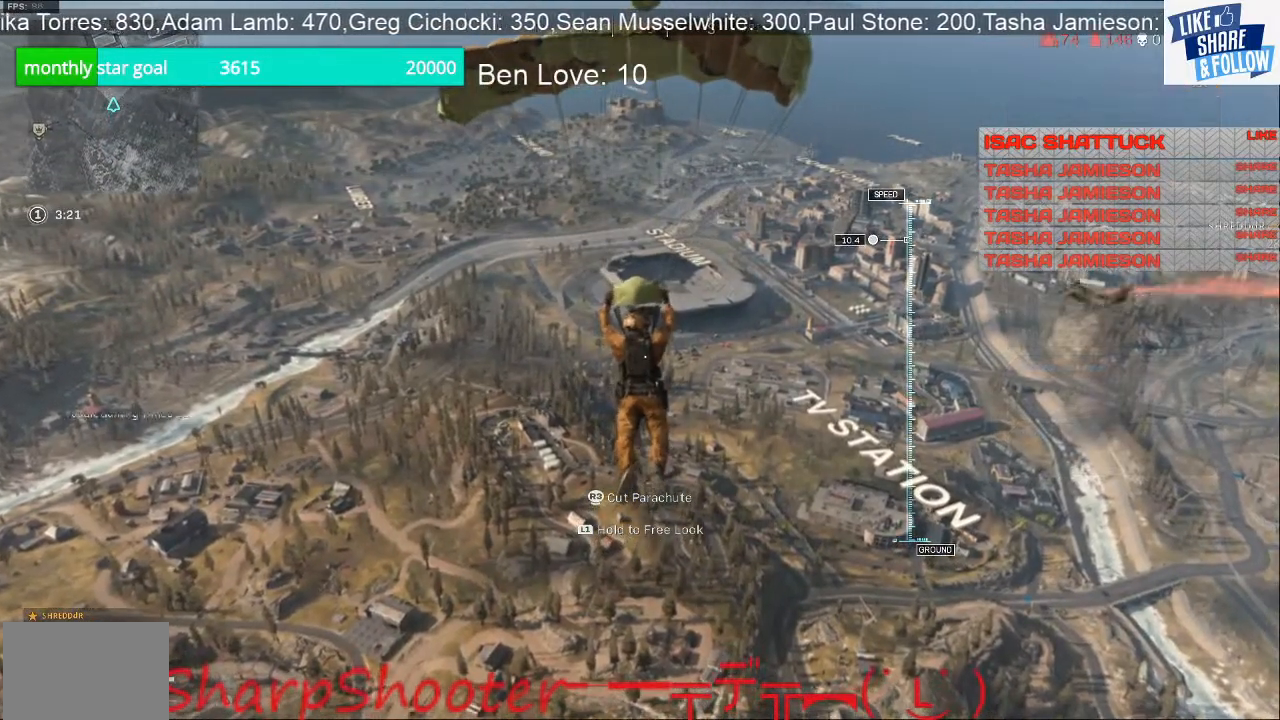
{"buttons": ["L1"], "left_stick": "up", "right_stick": "center", "events": []}
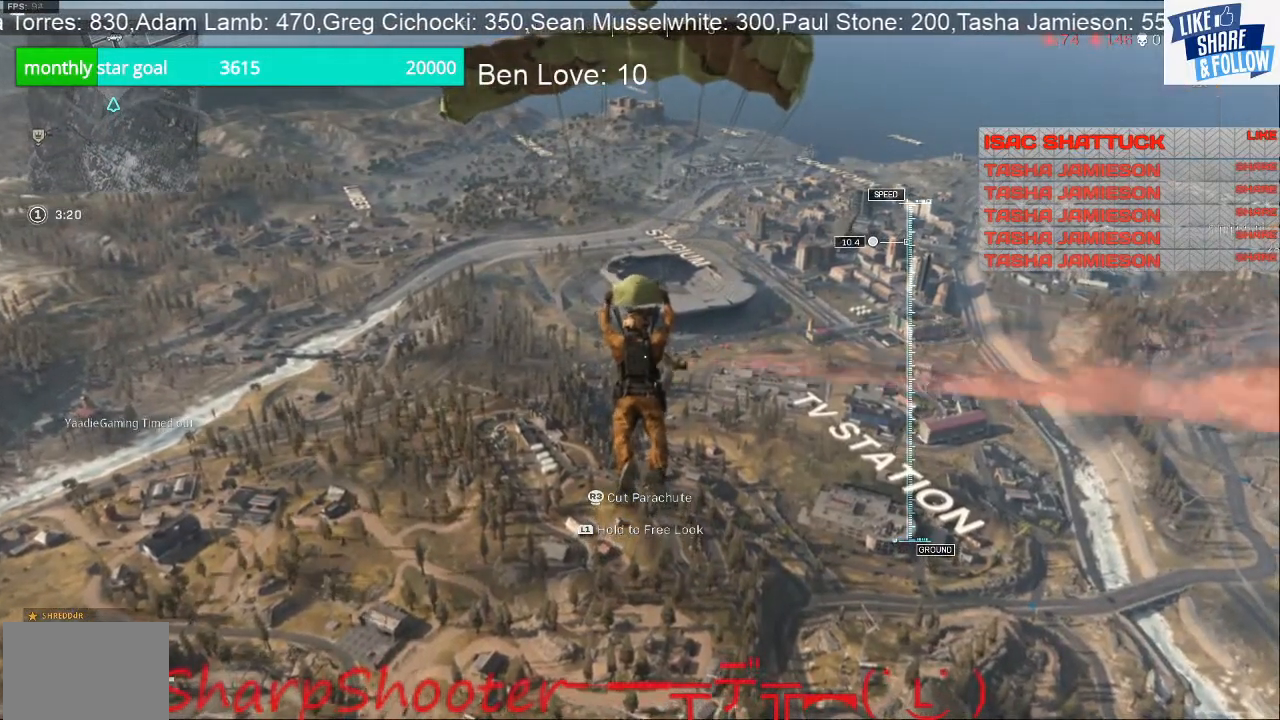
{"buttons": ["L1"], "left_stick": "up", "right_stick": "center", "events": []}
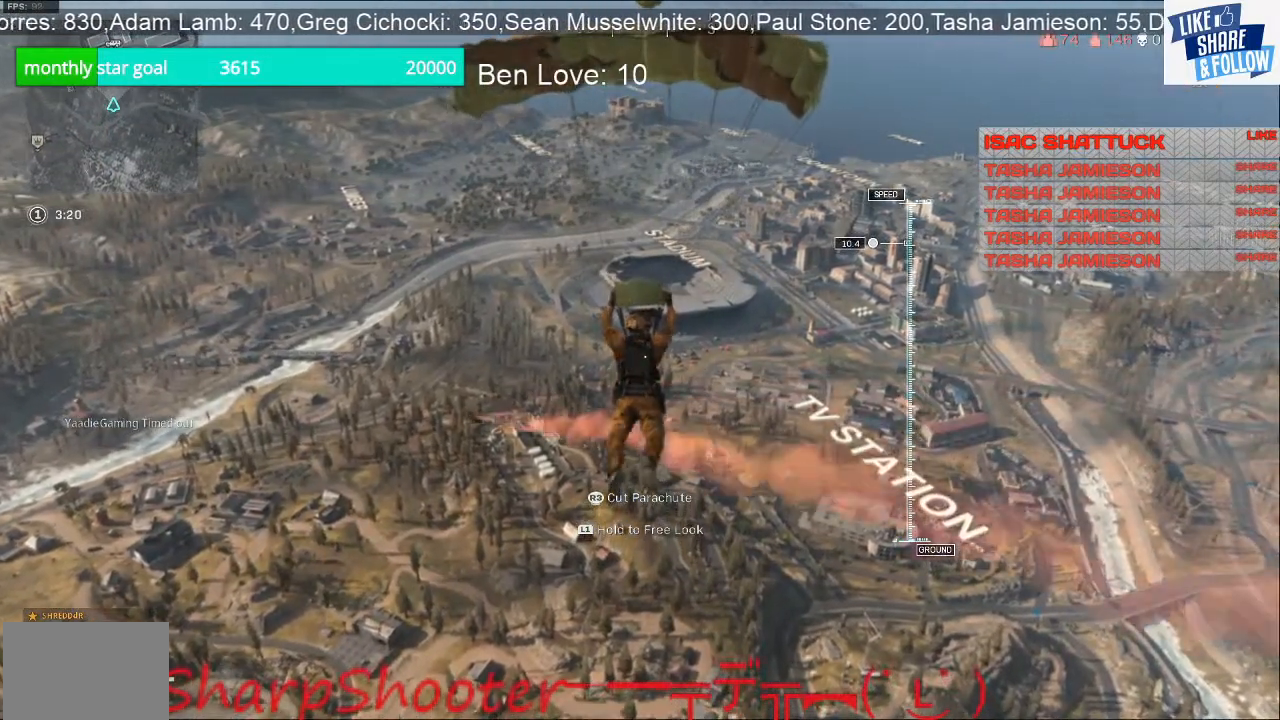
{"buttons": ["L1"], "left_stick": "up", "right_stick": "center", "events": []}
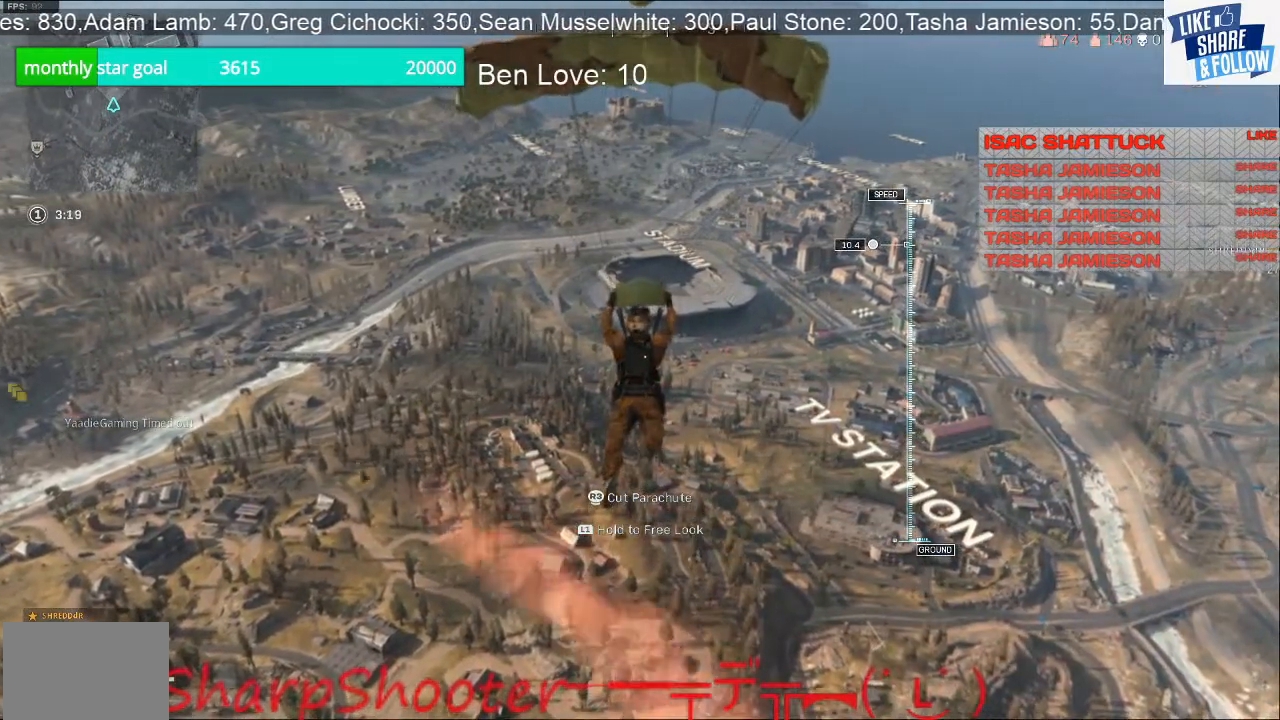
{"buttons": ["L1"], "left_stick": "up", "right_stick": "center", "events": []}
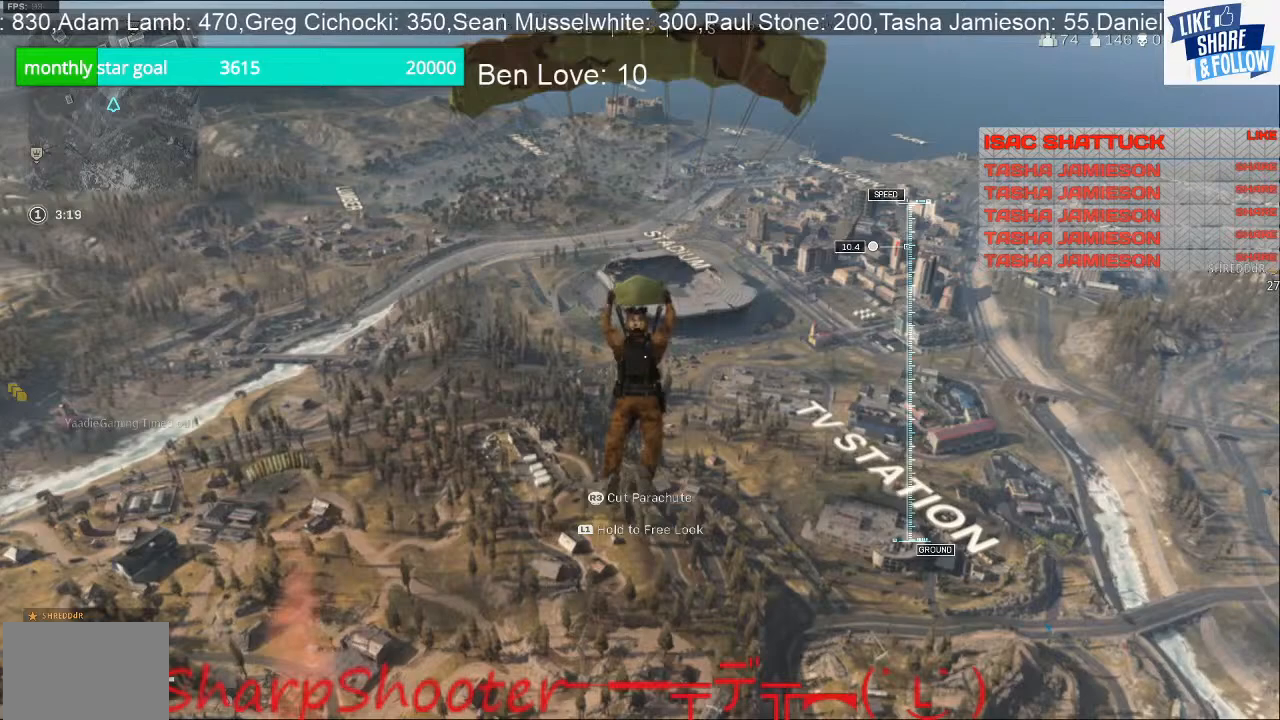
{"buttons": ["L1"], "left_stick": "up", "right_stick": "center", "events": []}